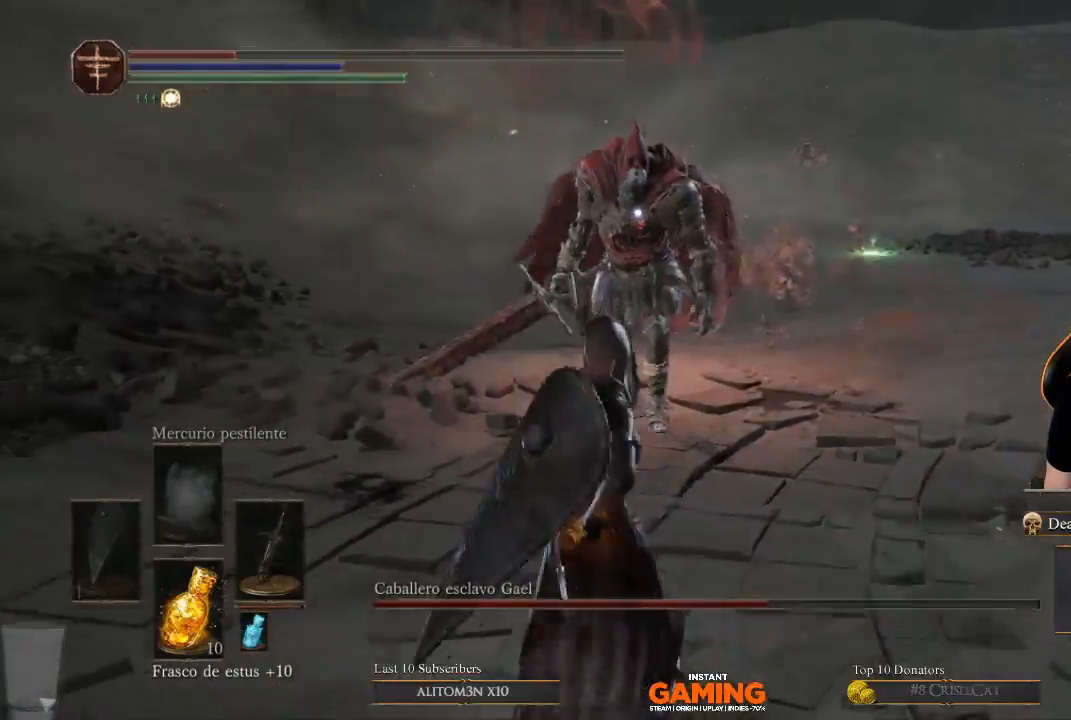
Gameplay with a controller (Xbox layout); each line is a JSON object with the inputs held at the frame after it. "events" lists button and stick changes between this image and that frame as [ms after this image, input, new state], when the widget could be followed in between.
{"buttons": [], "left_stick": "down", "right_stick": "center", "events": []}
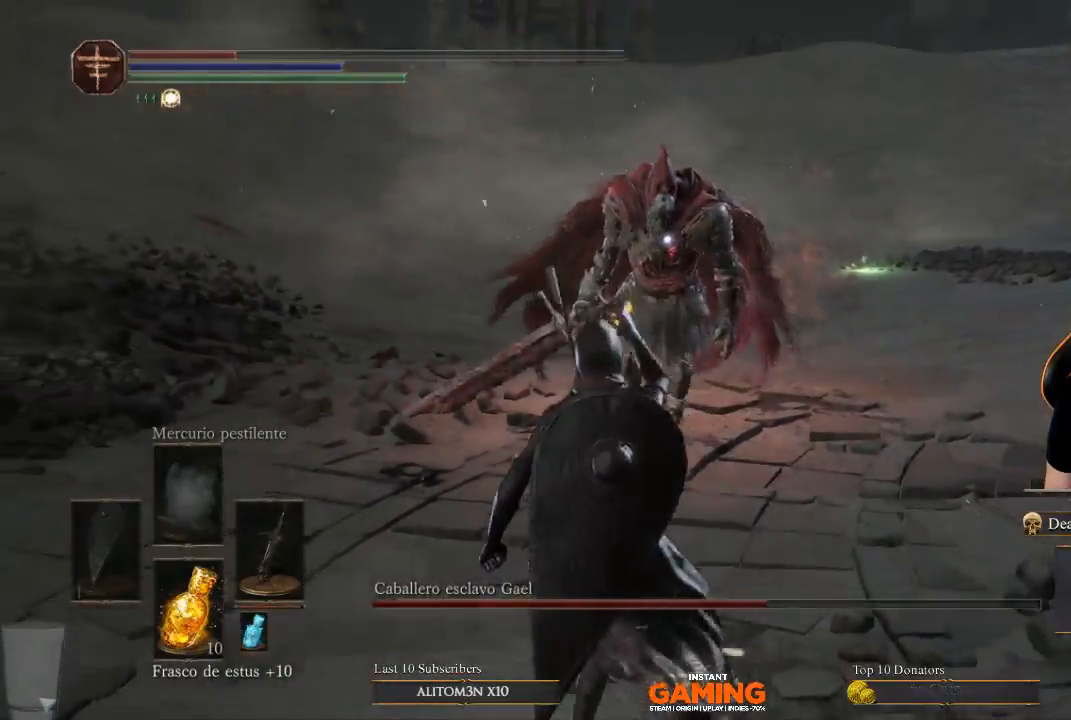
{"buttons": [], "left_stick": "right", "right_stick": "center", "events": [[67, "left_stick", "down-left"], [333, "left_stick", "down-right"], [500, "left_stick", "right"]]}
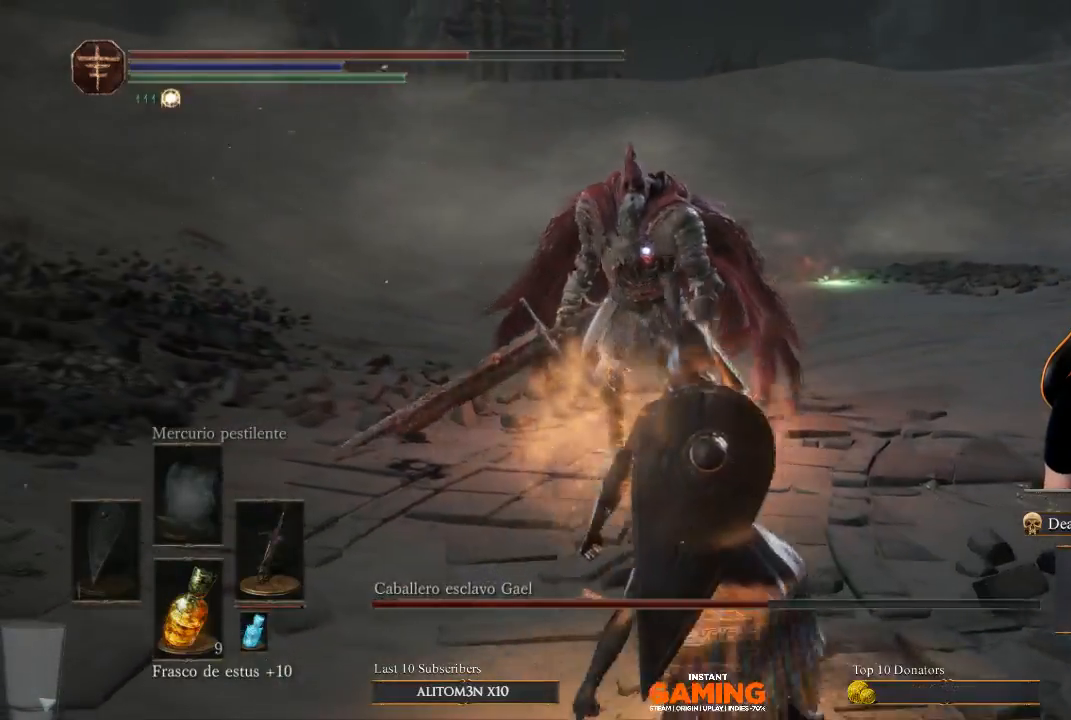
{"buttons": [], "left_stick": "up-right", "right_stick": "center", "events": [[133, "left_stick", "up-right"]]}
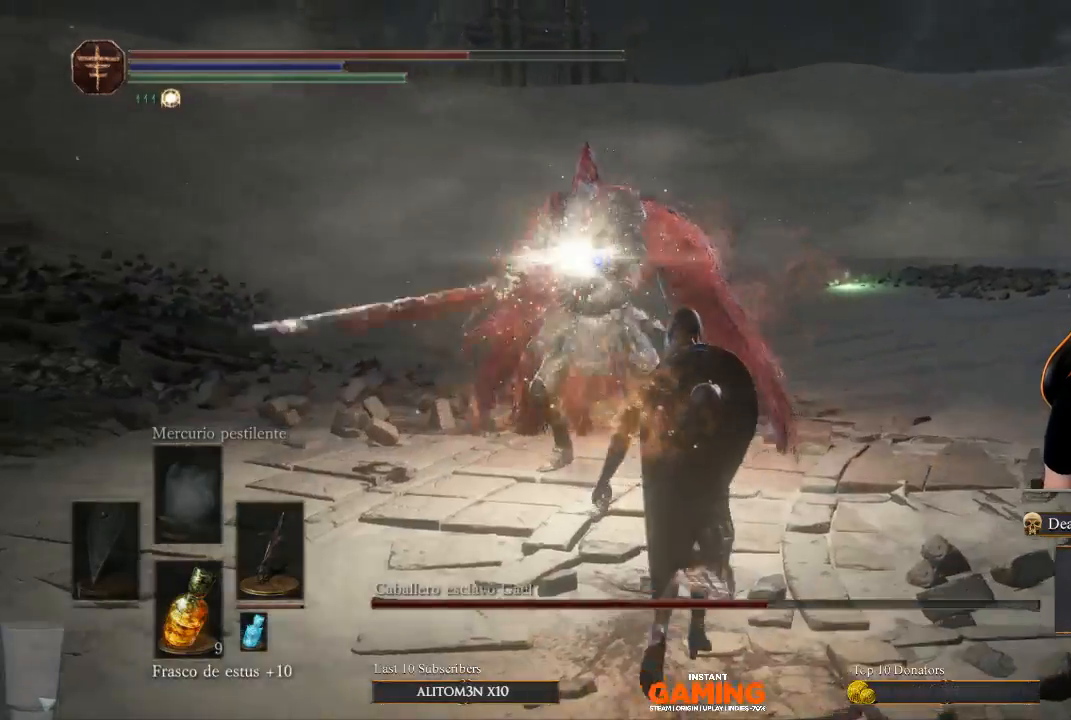
{"buttons": ["B"], "left_stick": "up-right", "right_stick": "center", "events": [[500, "B", "down"]]}
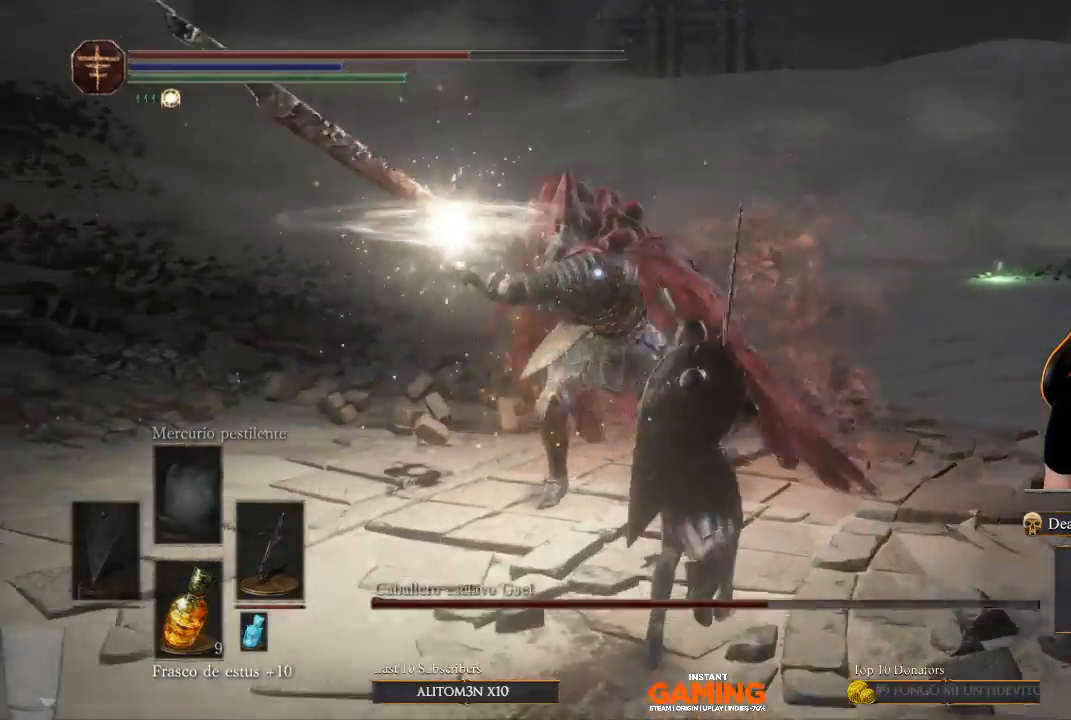
{"buttons": [], "left_stick": "up-right", "right_stick": "center", "events": [[133, "B", "up"], [200, "B", "down"], [433, "B", "up"]]}
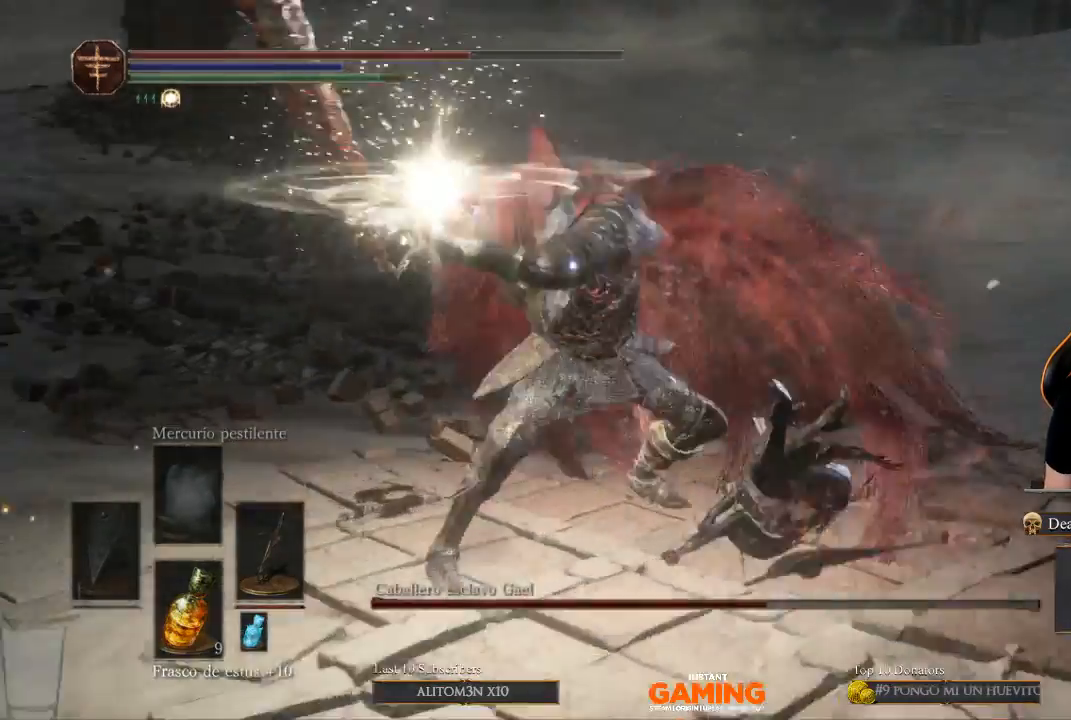
{"buttons": [], "left_stick": "up-right", "right_stick": "center", "events": [[33, "B", "down"], [433, "B", "up"]]}
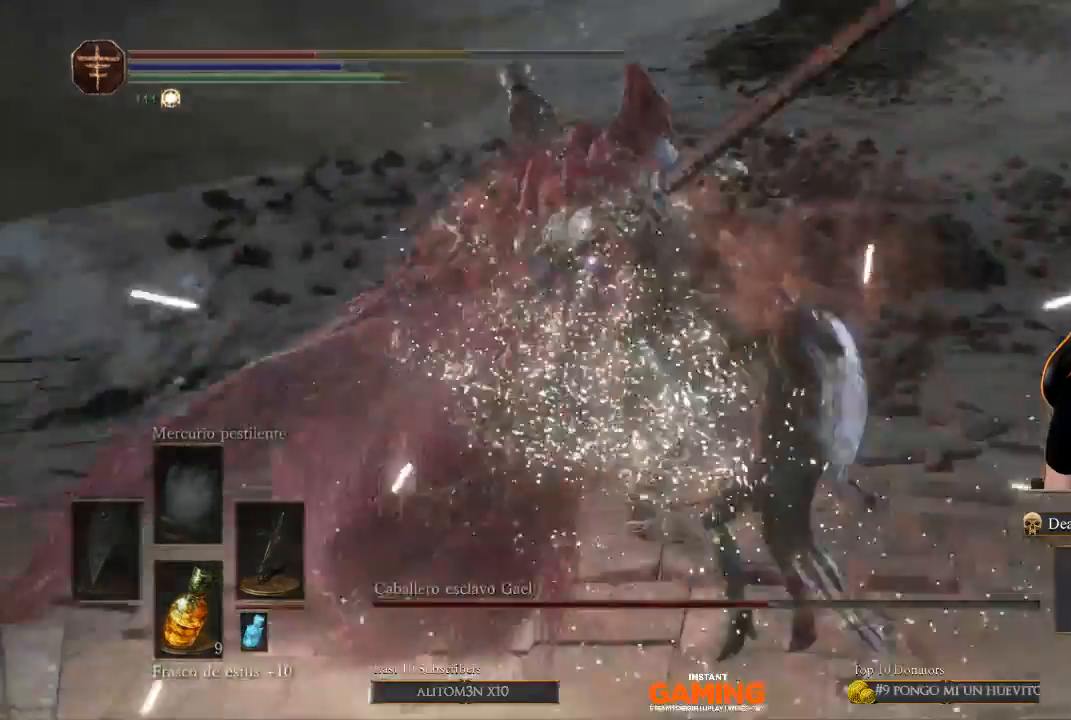
{"buttons": [], "left_stick": "up-right", "right_stick": "center", "events": []}
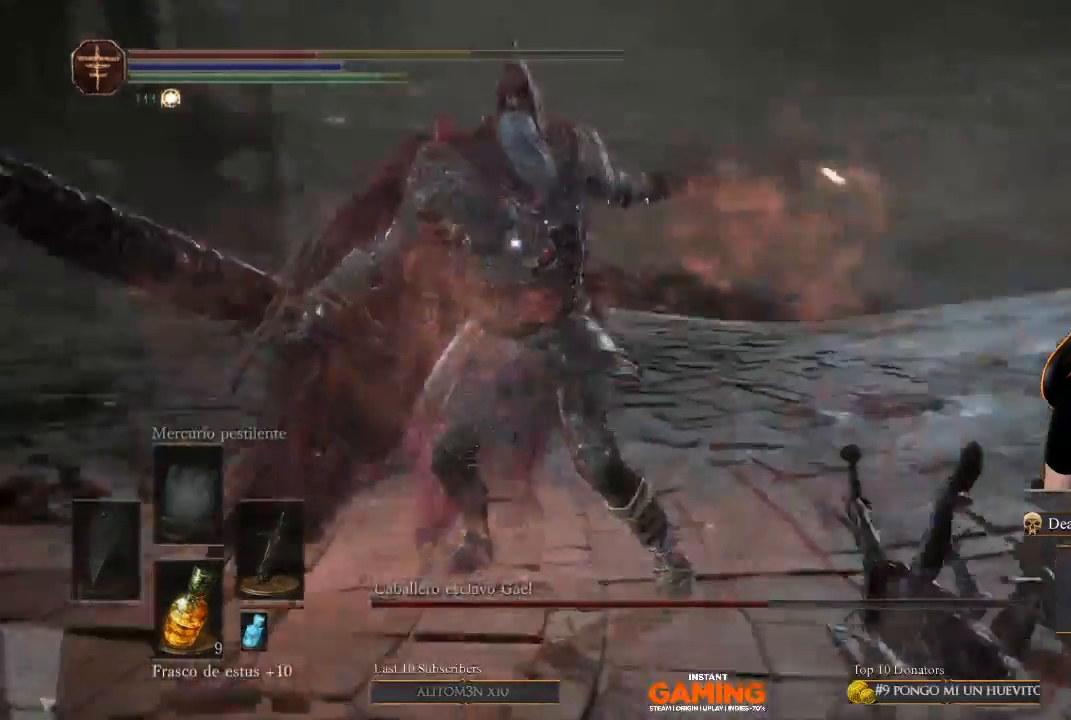
{"buttons": [], "left_stick": "up-right", "right_stick": "center", "events": []}
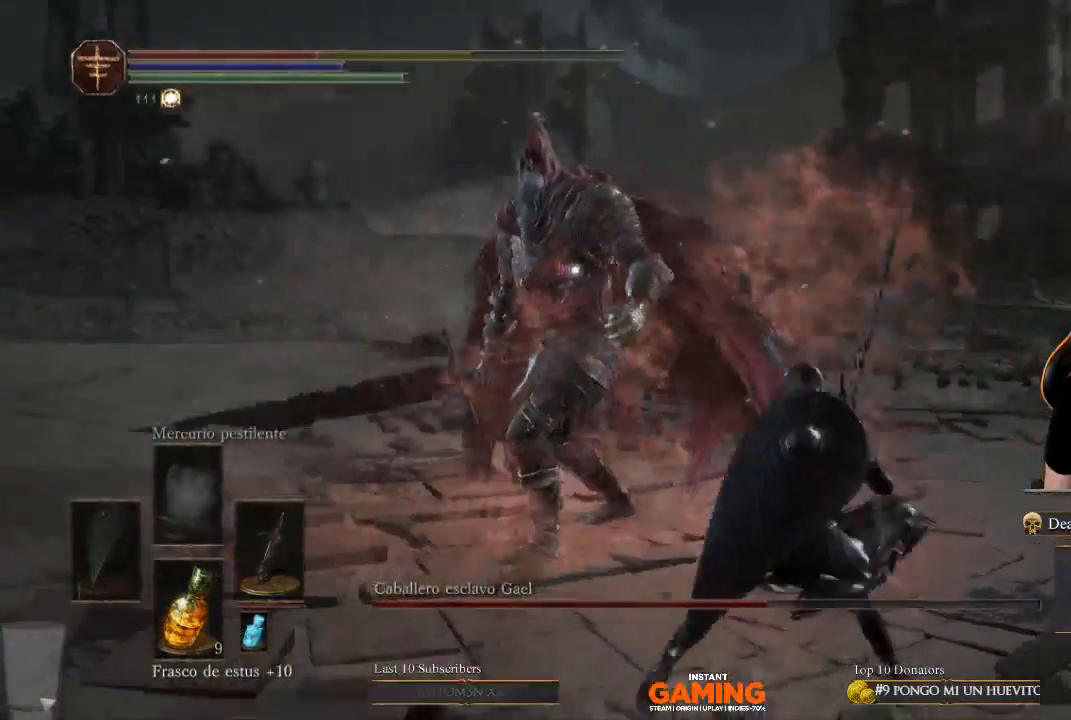
{"buttons": [], "left_stick": "center", "right_stick": "center", "events": [[200, "R1", "down"], [200, "left_stick", "up"], [300, "R1", "up"], [500, "left_stick", "center"]]}
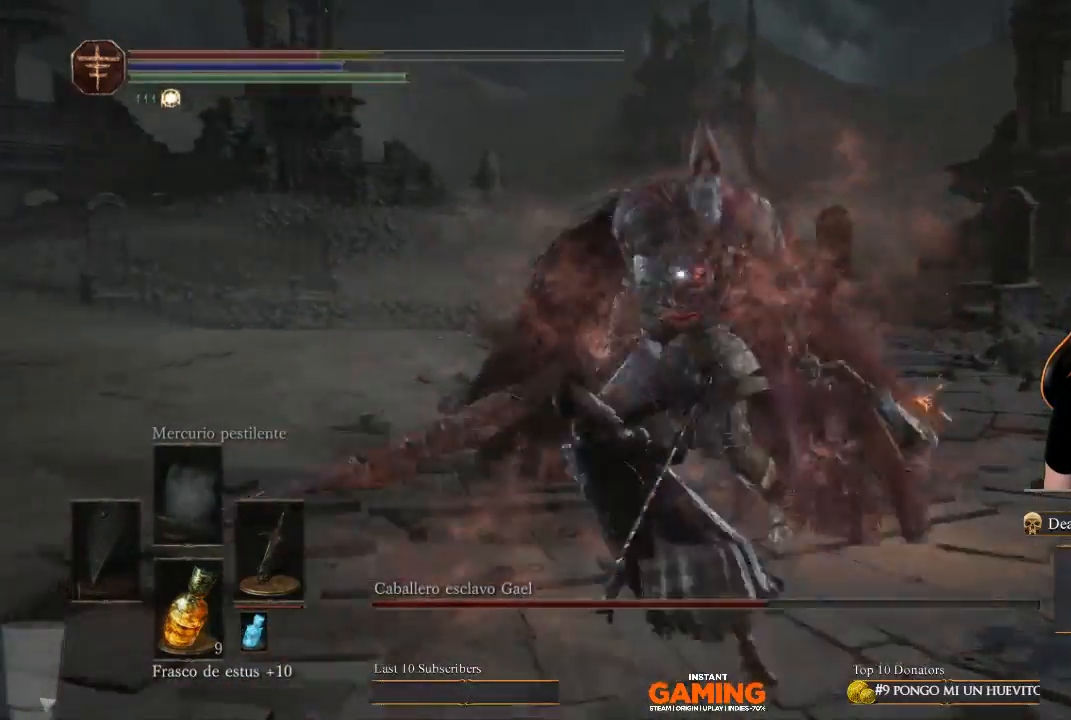
{"buttons": [], "left_stick": "down-right", "right_stick": "center", "events": [[167, "left_stick", "down-right"]]}
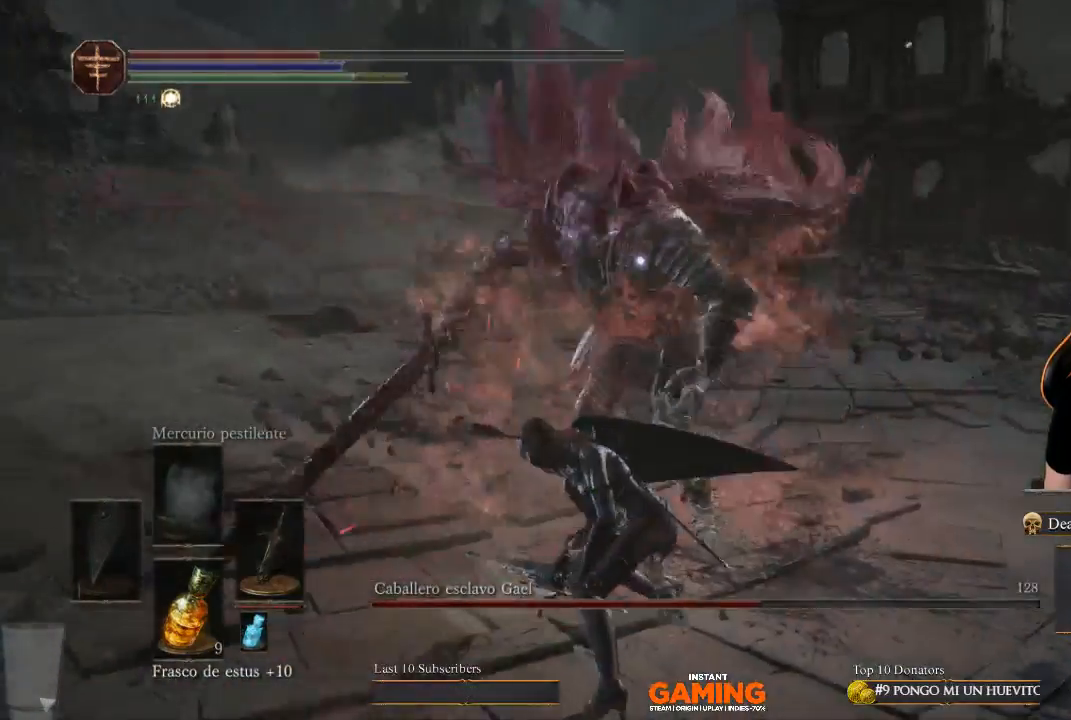
{"buttons": [], "left_stick": "up-right", "right_stick": "center", "events": [[133, "B", "down"], [133, "left_stick", "up-right"], [333, "B", "up"]]}
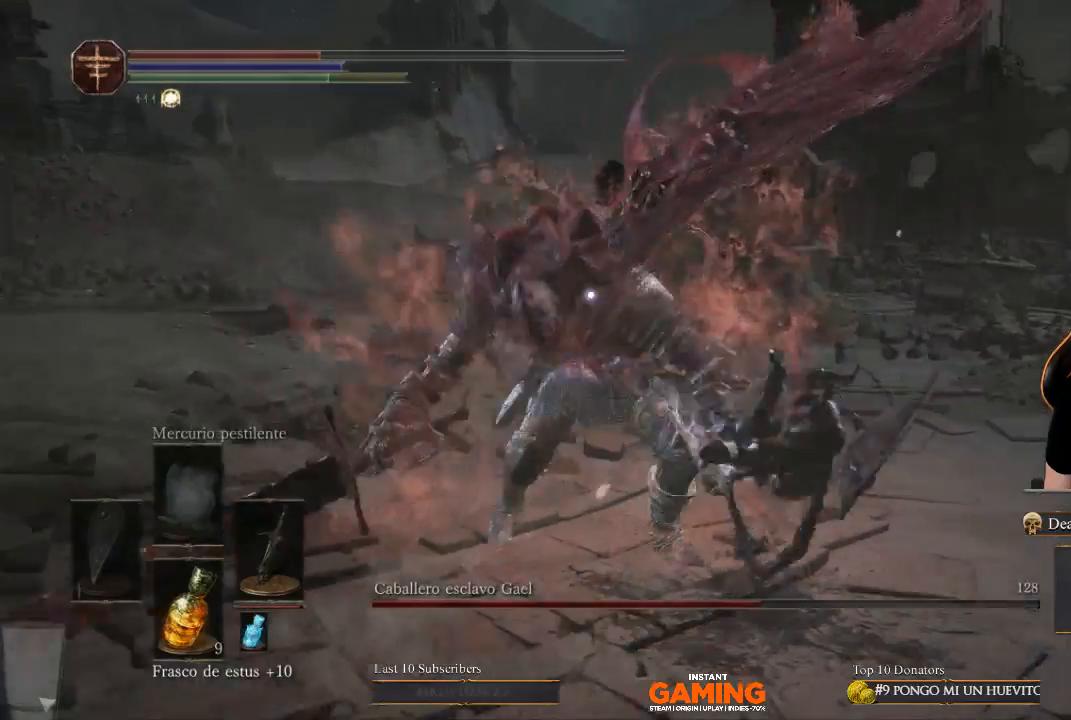
{"buttons": [], "left_stick": "down-right", "right_stick": "center", "events": [[133, "left_stick", "right"], [400, "left_stick", "down-right"]]}
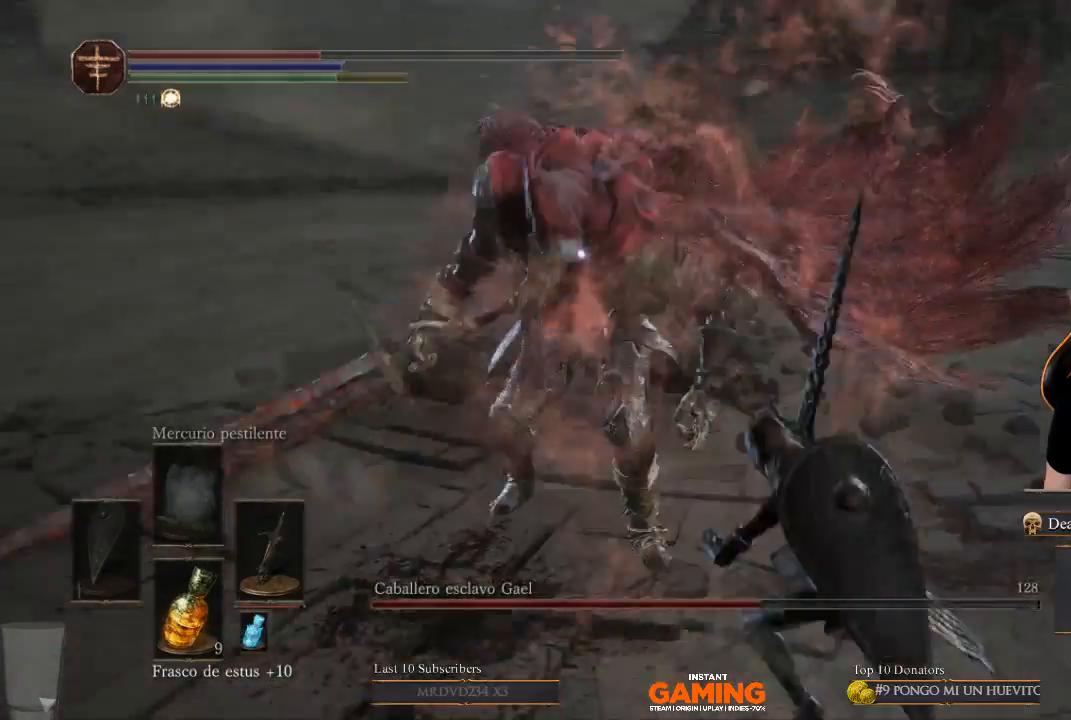
{"buttons": ["B"], "left_stick": "down", "right_stick": "center", "events": [[200, "B", "down"], [200, "L3", "down"], [367, "L3", "up"], [367, "left_stick", "down"]]}
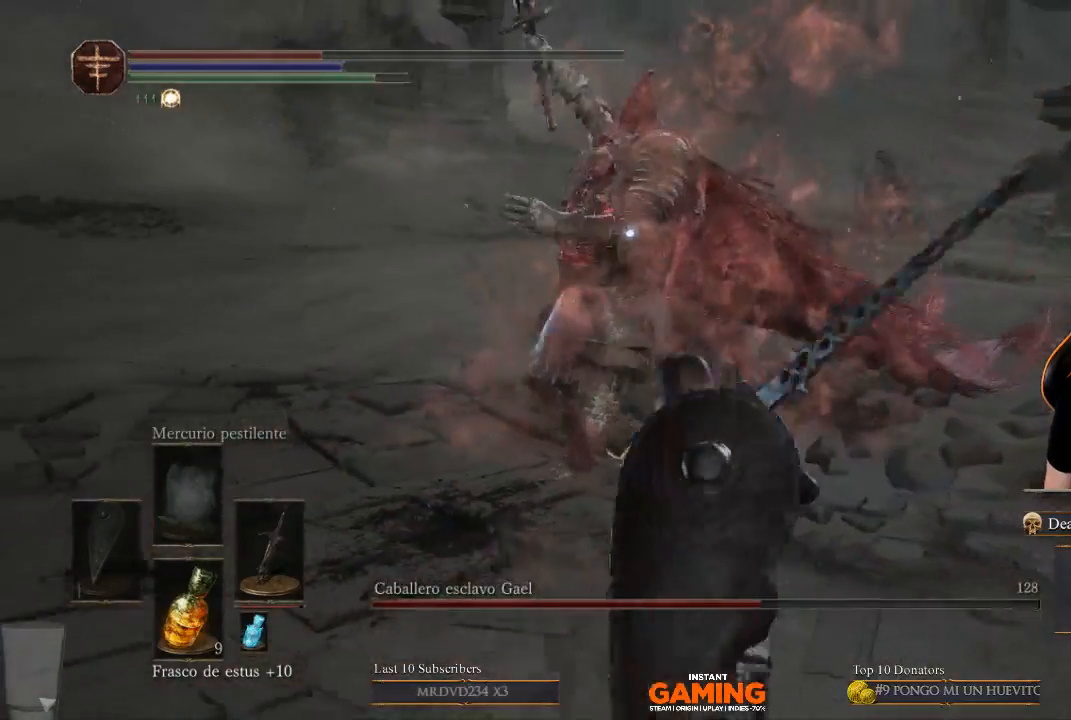
{"buttons": ["B", "L3"], "left_stick": "down", "right_stick": "center", "events": [[267, "L3", "down"]]}
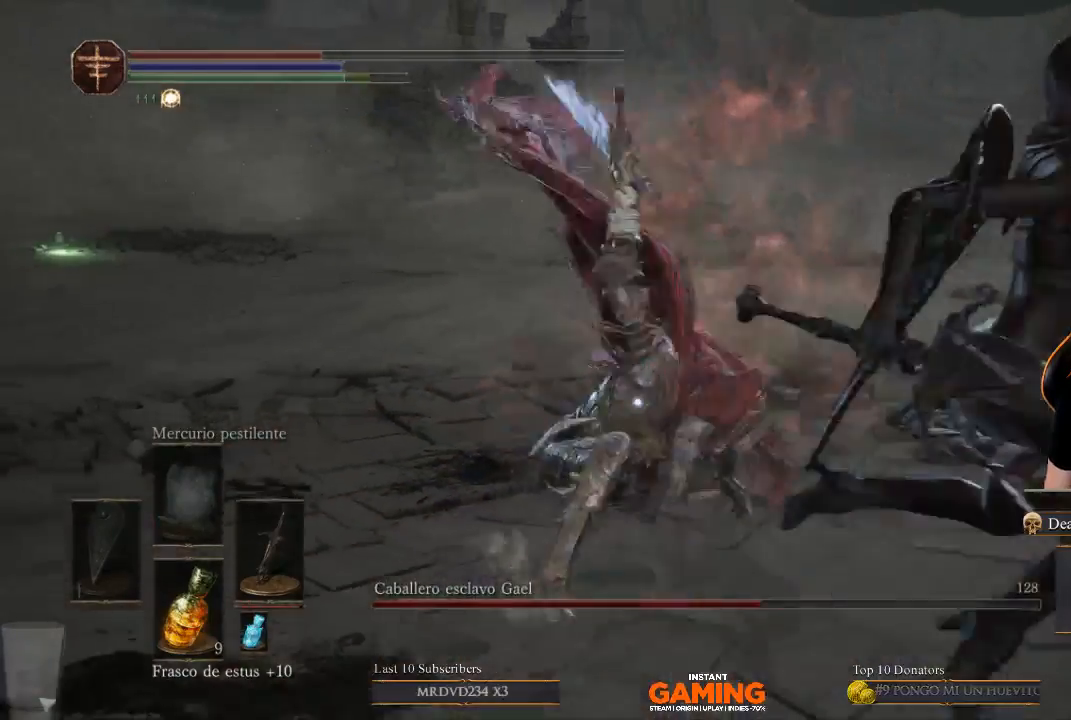
{"buttons": ["L3"], "left_stick": "down", "right_stick": "center", "events": [[267, "B", "up"]]}
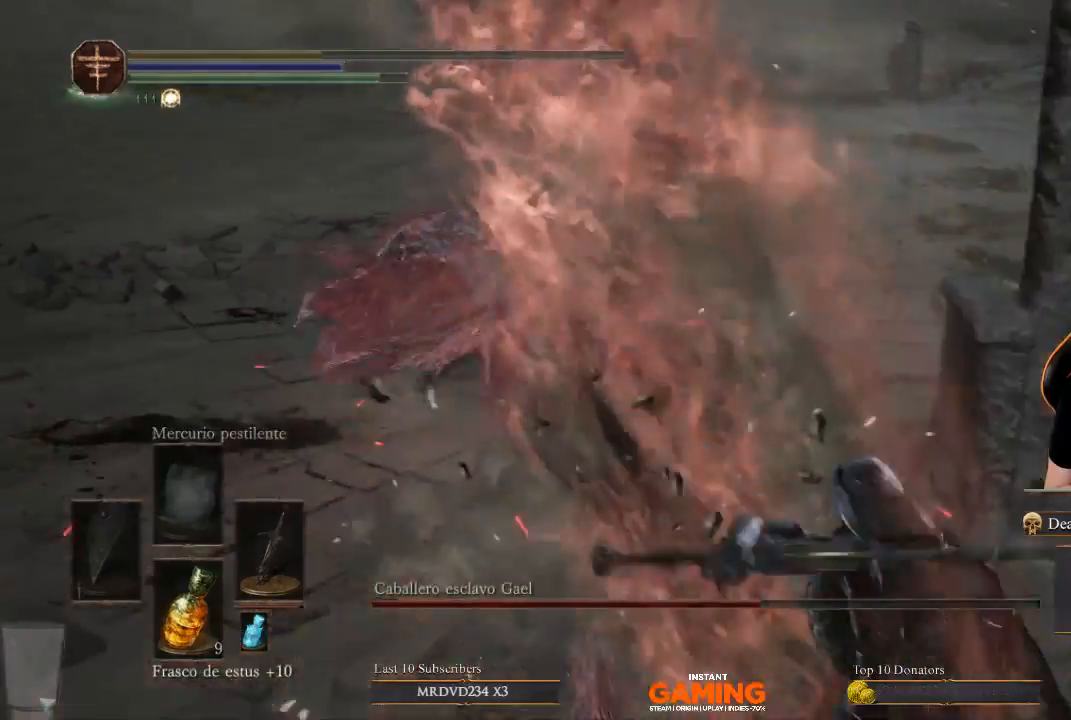
{"buttons": ["B"], "left_stick": "down-left", "right_stick": "center", "events": [[100, "L3", "up"], [233, "left_stick", "left"], [333, "left_stick", "center"], [433, "B", "down"], [433, "left_stick", "down-left"]]}
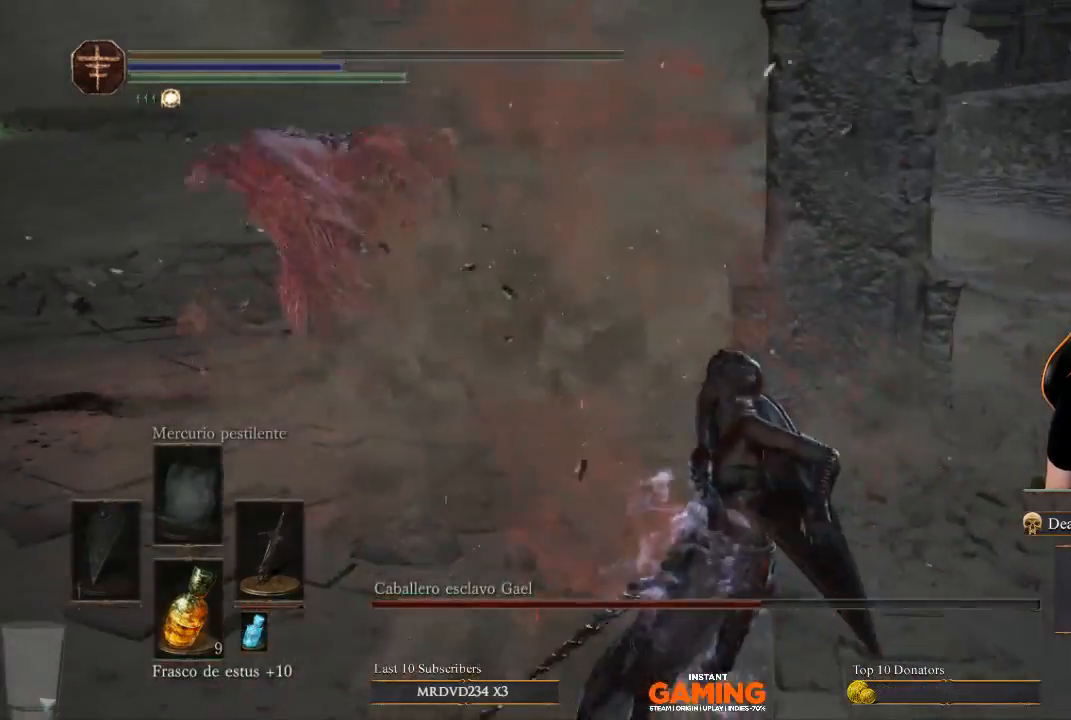
{"buttons": [], "left_stick": "down-left", "right_stick": "center", "events": [[267, "B", "up"]]}
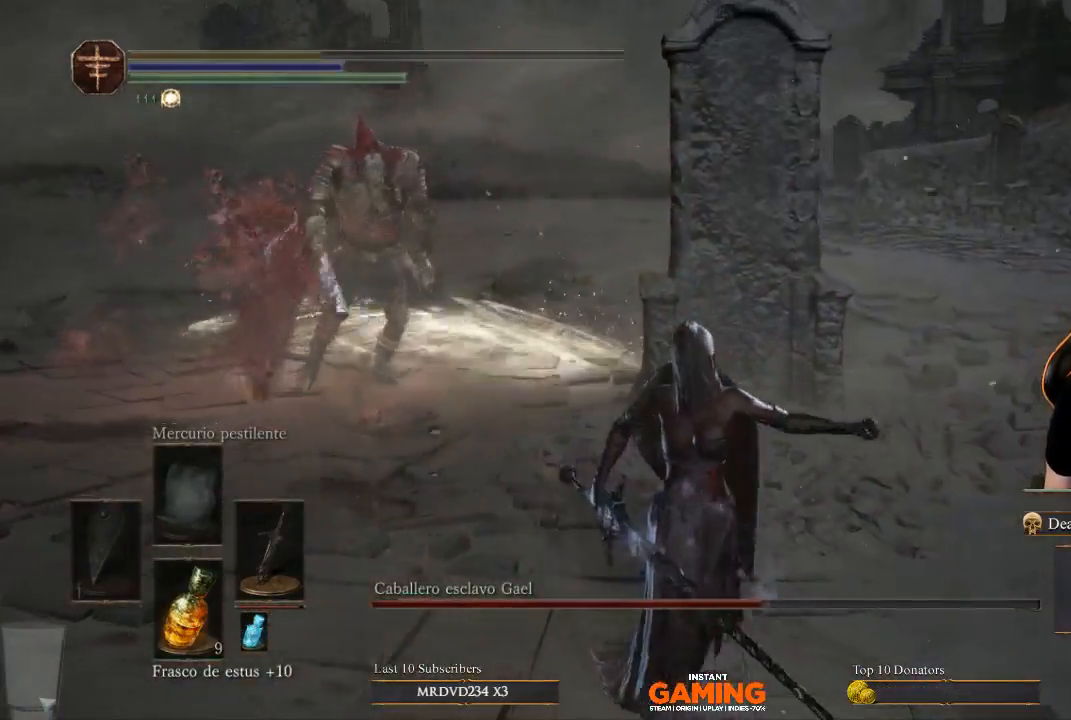
{"buttons": [], "left_stick": "down-left", "right_stick": "center", "events": []}
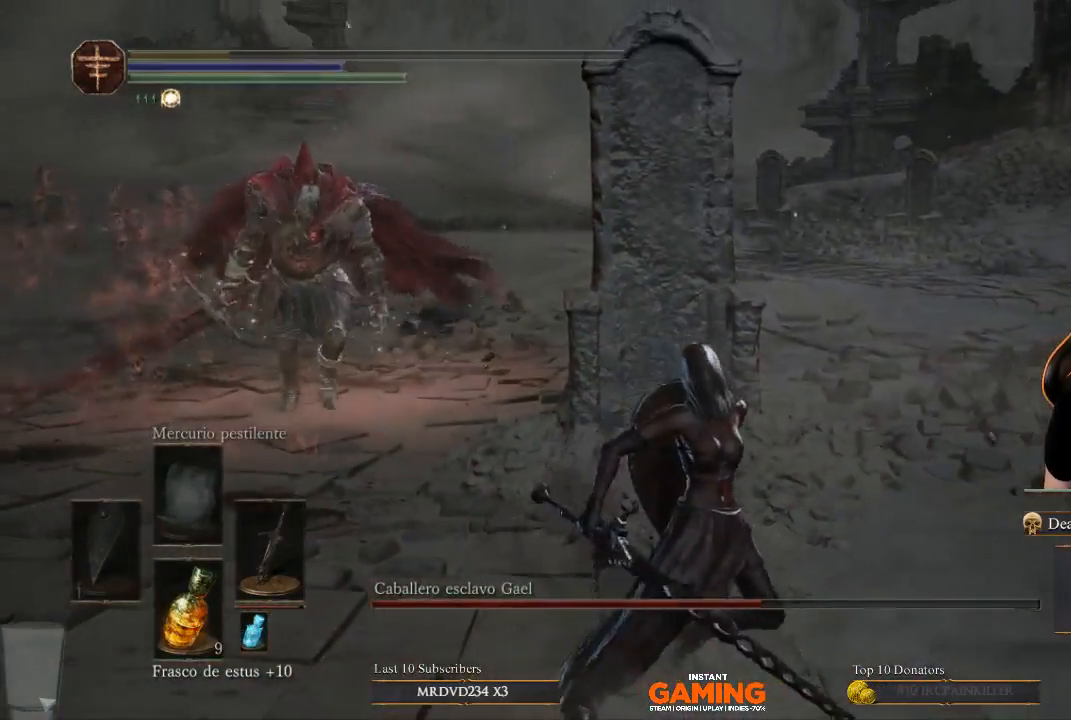
{"buttons": [], "left_stick": "center", "right_stick": "center", "events": [[200, "left_stick", "center"]]}
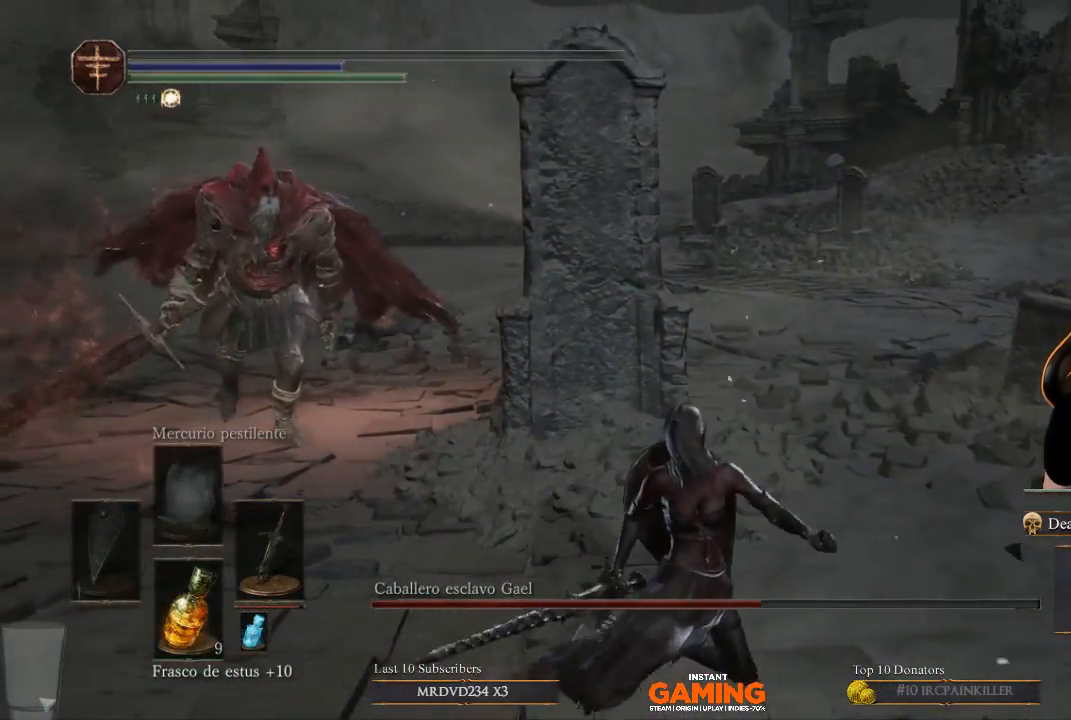
{"buttons": [], "left_stick": "center", "right_stick": "center", "events": []}
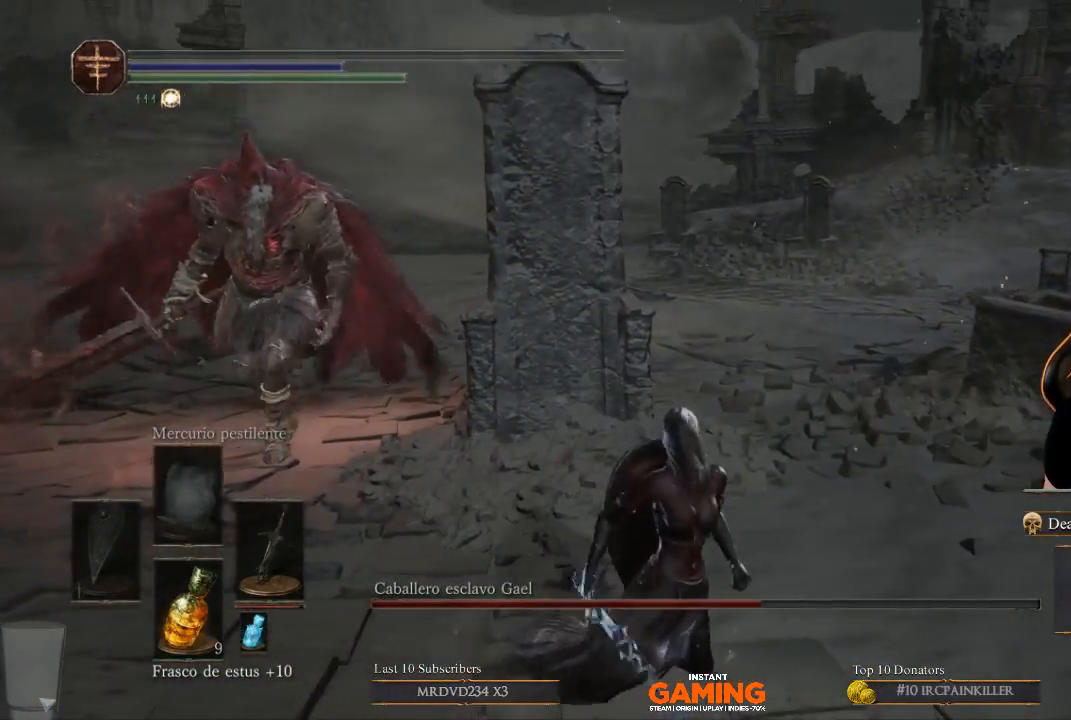
{"buttons": [], "left_stick": "center", "right_stick": "center", "events": []}
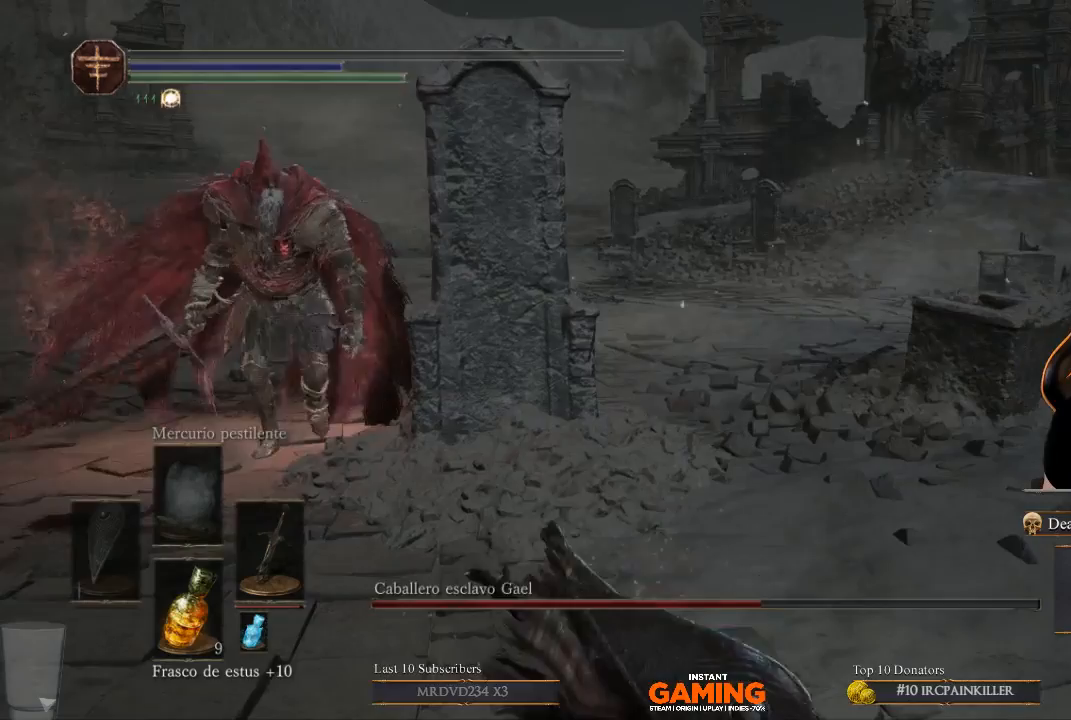
{"buttons": [], "left_stick": "center", "right_stick": "center", "events": []}
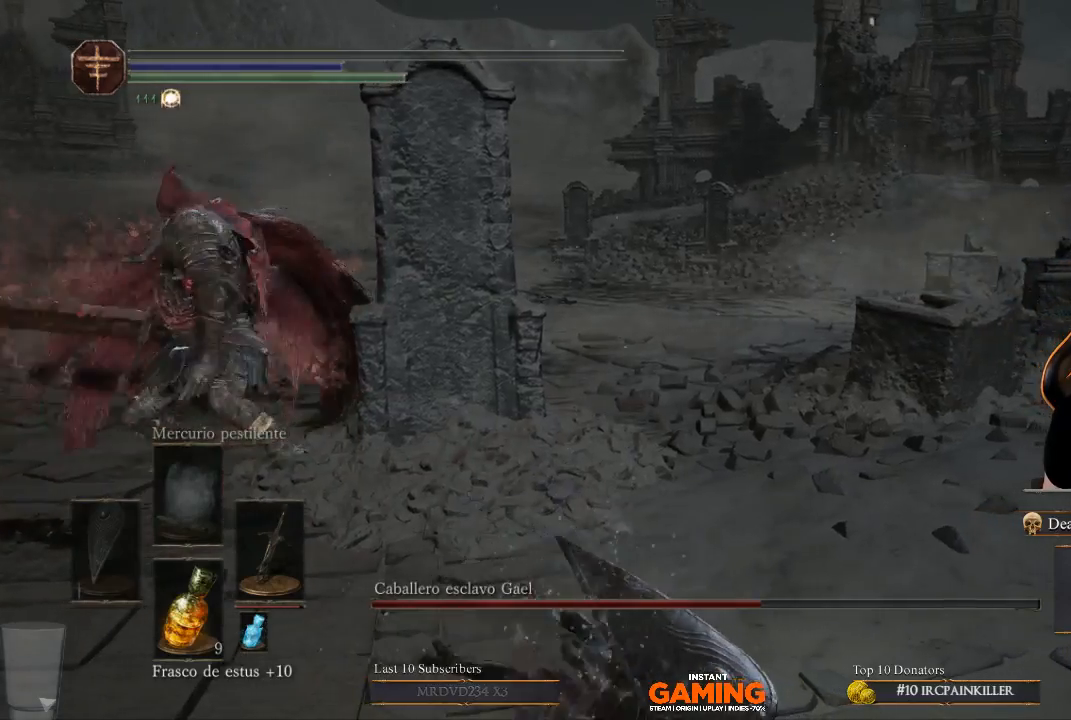
{"buttons": [], "left_stick": "center", "right_stick": "down-left", "events": [[500, "right_stick", "down-left"]]}
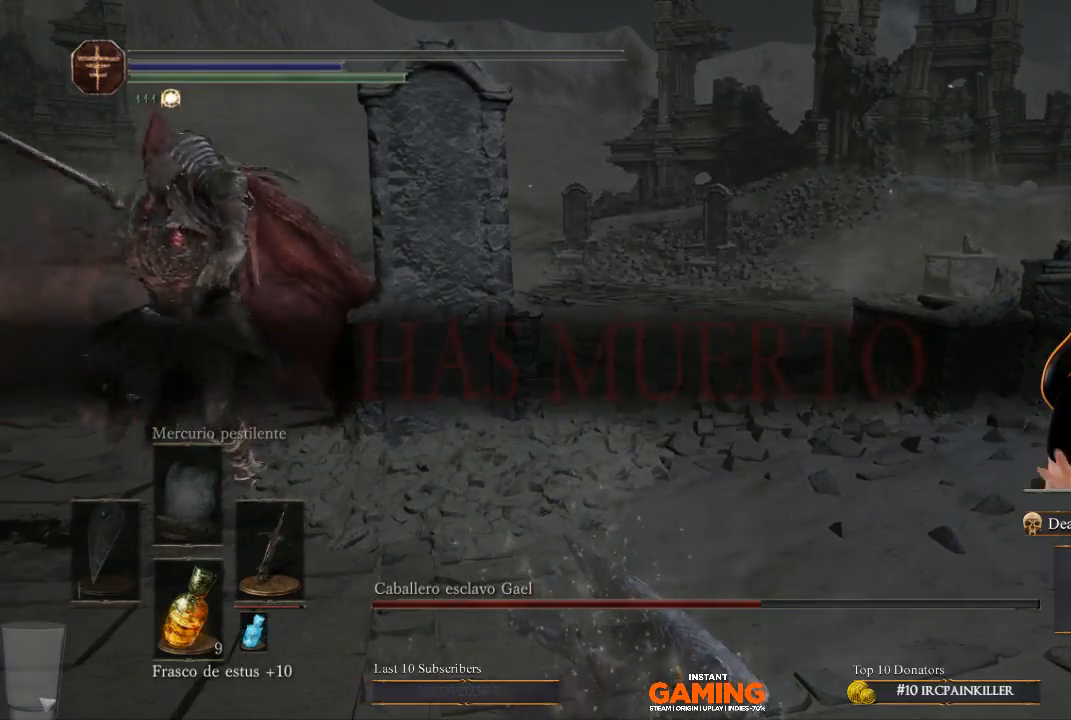
{"buttons": [], "left_stick": "center", "right_stick": "down-left", "events": []}
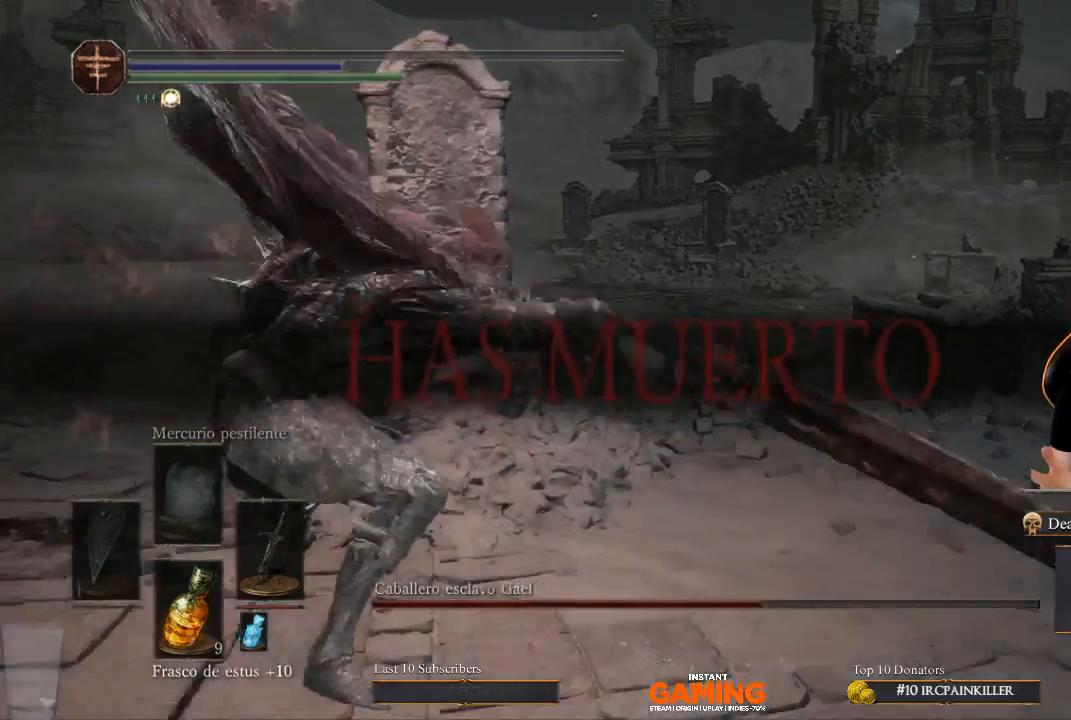
{"buttons": [], "left_stick": "center", "right_stick": "center", "events": [[467, "right_stick", "center"]]}
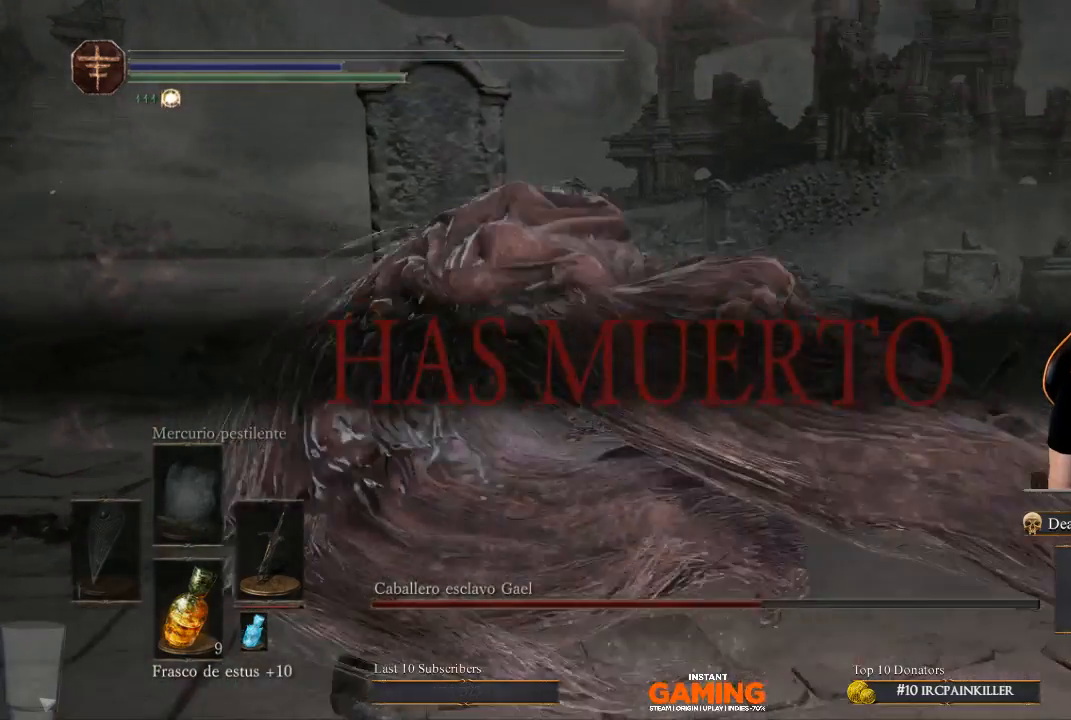
{"buttons": [], "left_stick": "center", "right_stick": "center", "events": []}
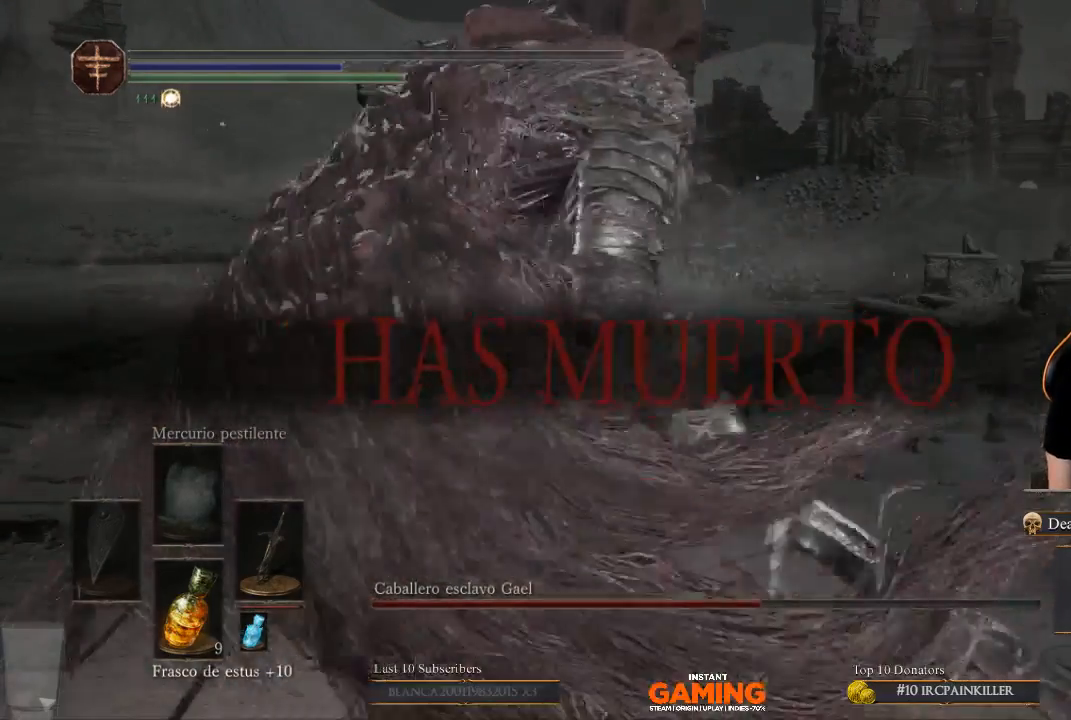
{"buttons": [], "left_stick": "center", "right_stick": "center", "events": []}
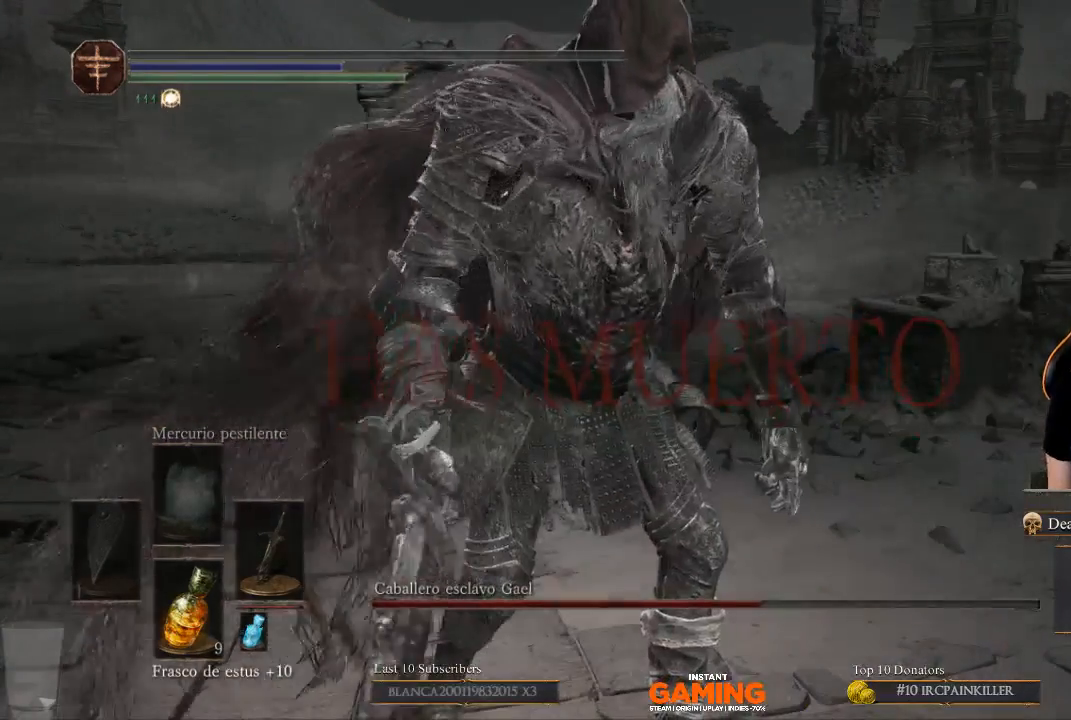
{"buttons": [], "left_stick": "center", "right_stick": "center", "events": []}
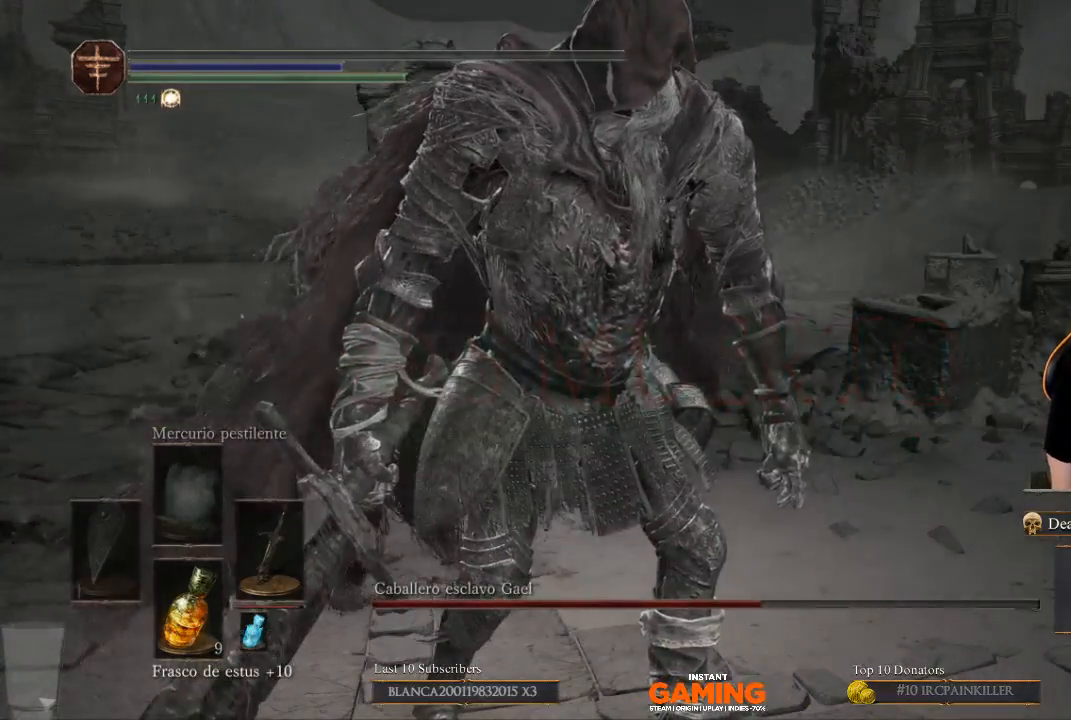
{"buttons": [], "left_stick": "center", "right_stick": "center", "events": []}